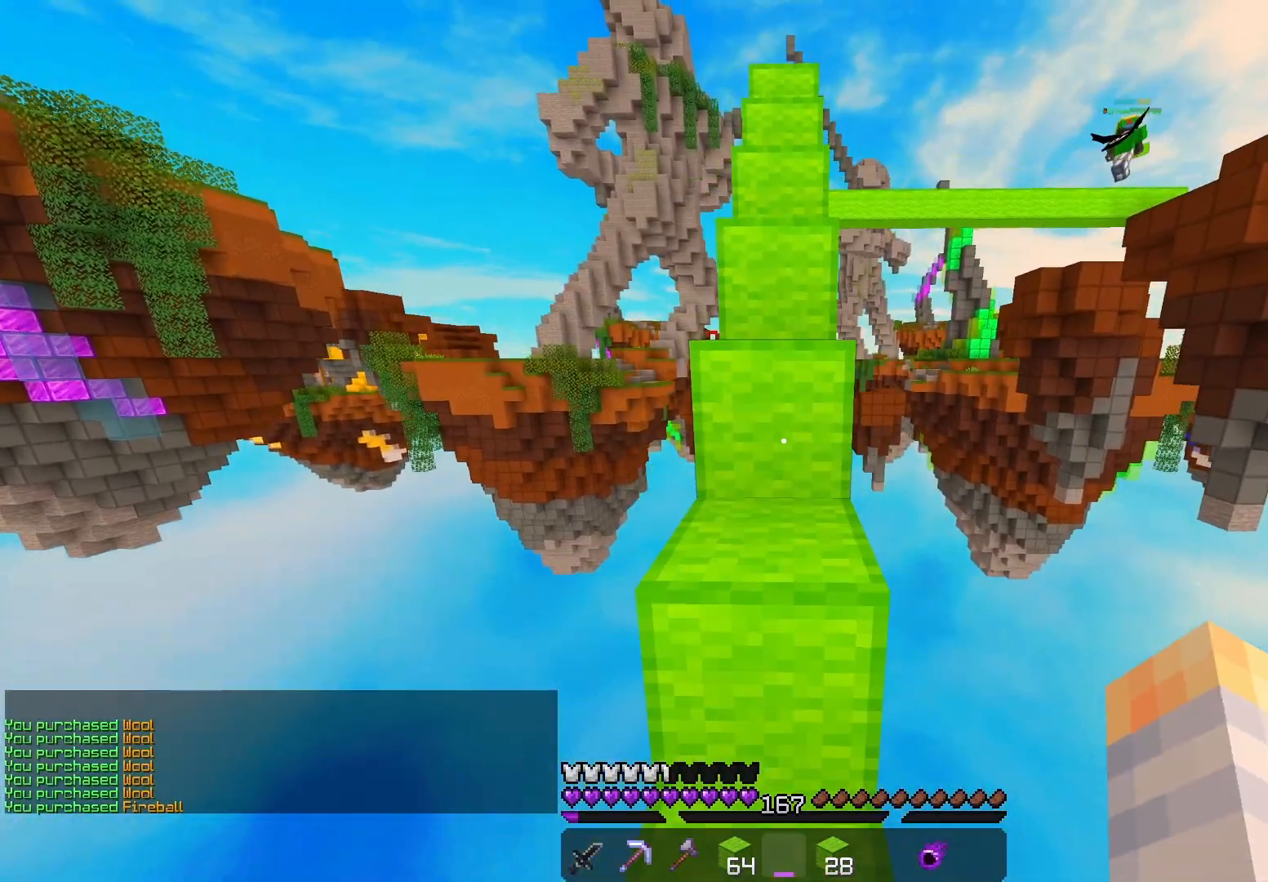
Gameplay with keyboard and mouse; each line is a JSON object with the keys and mouse buttons held at the frame after it. "events" lists presses ("down") and releases ("up") of "a", "d", "s", "space", "w", "mouse_left" and "mouse_right" between this image and that frame as [ms after this image, input, new state], when the widget could be followed in between. "mouse_left", "mouse_right" = the "left", "right" buttons of the "mouse" list. No other keys are recorded. Fast repeated clicks can show as one long hold. Mouse movement is not recorded.
{"keys": ["space", "w"], "mouse": [], "events": []}
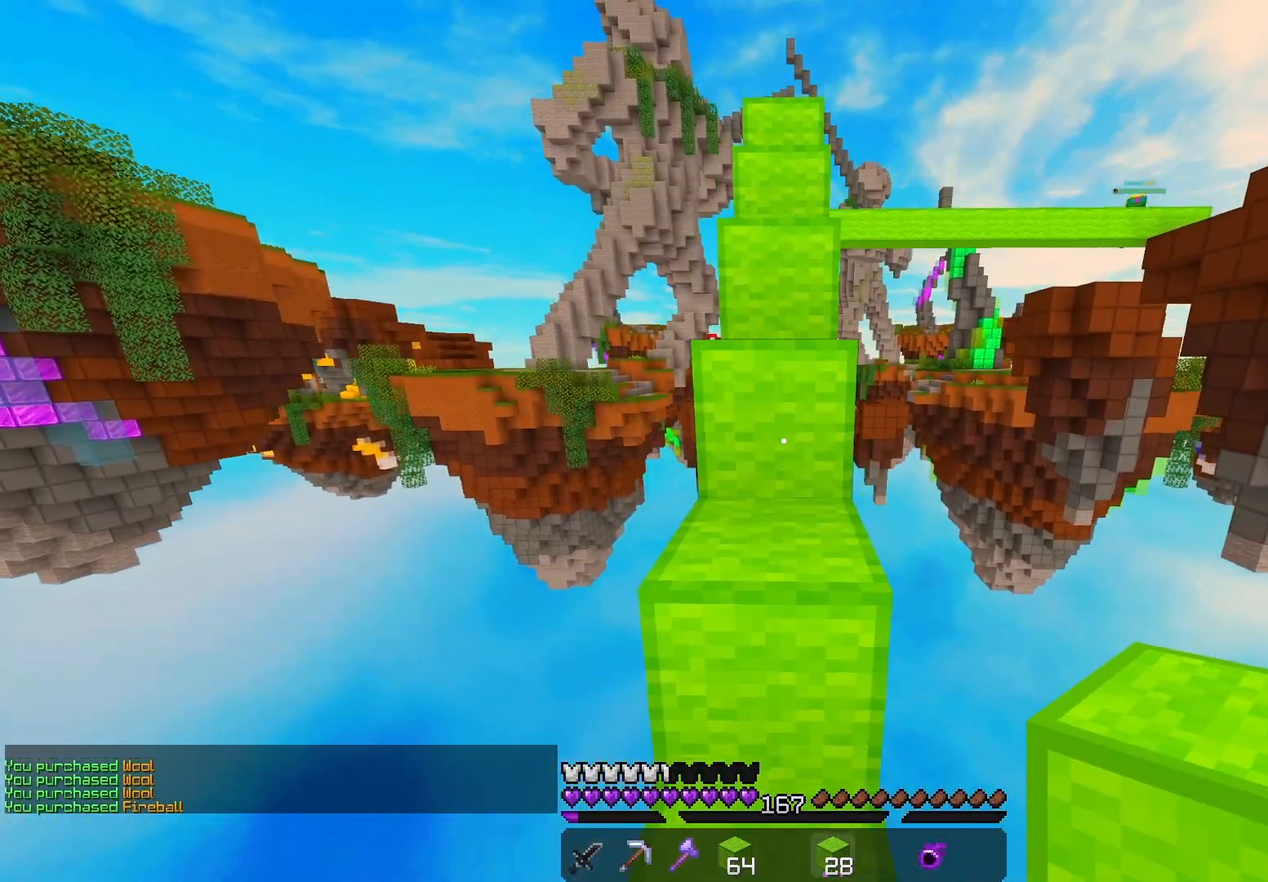
{"keys": ["space", "w"], "mouse": [], "events": []}
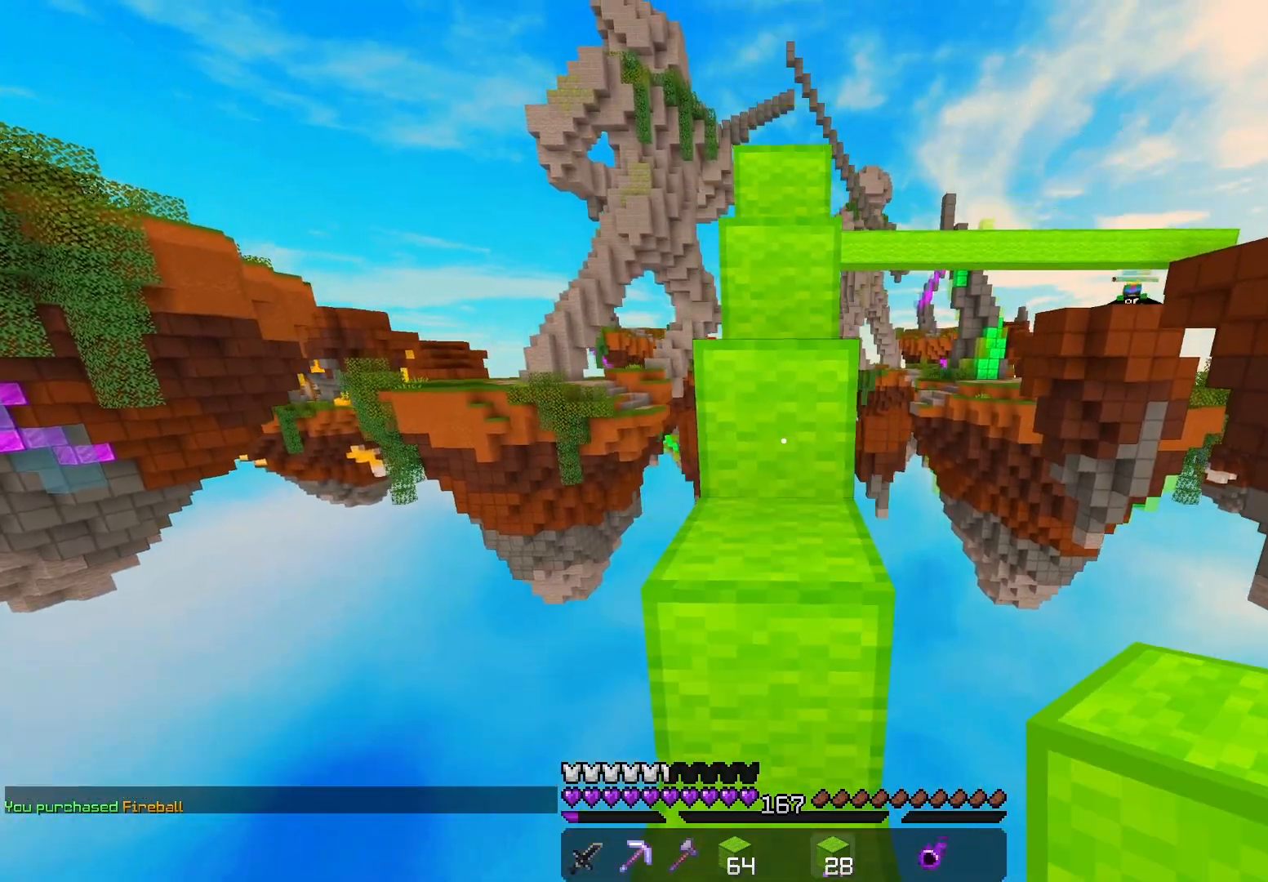
{"keys": ["space", "w"], "mouse": ["left"], "events": [[17, "mouse_left", "down"], [133, "mouse_left", "up"], [167, "mouse_left", "down"]]}
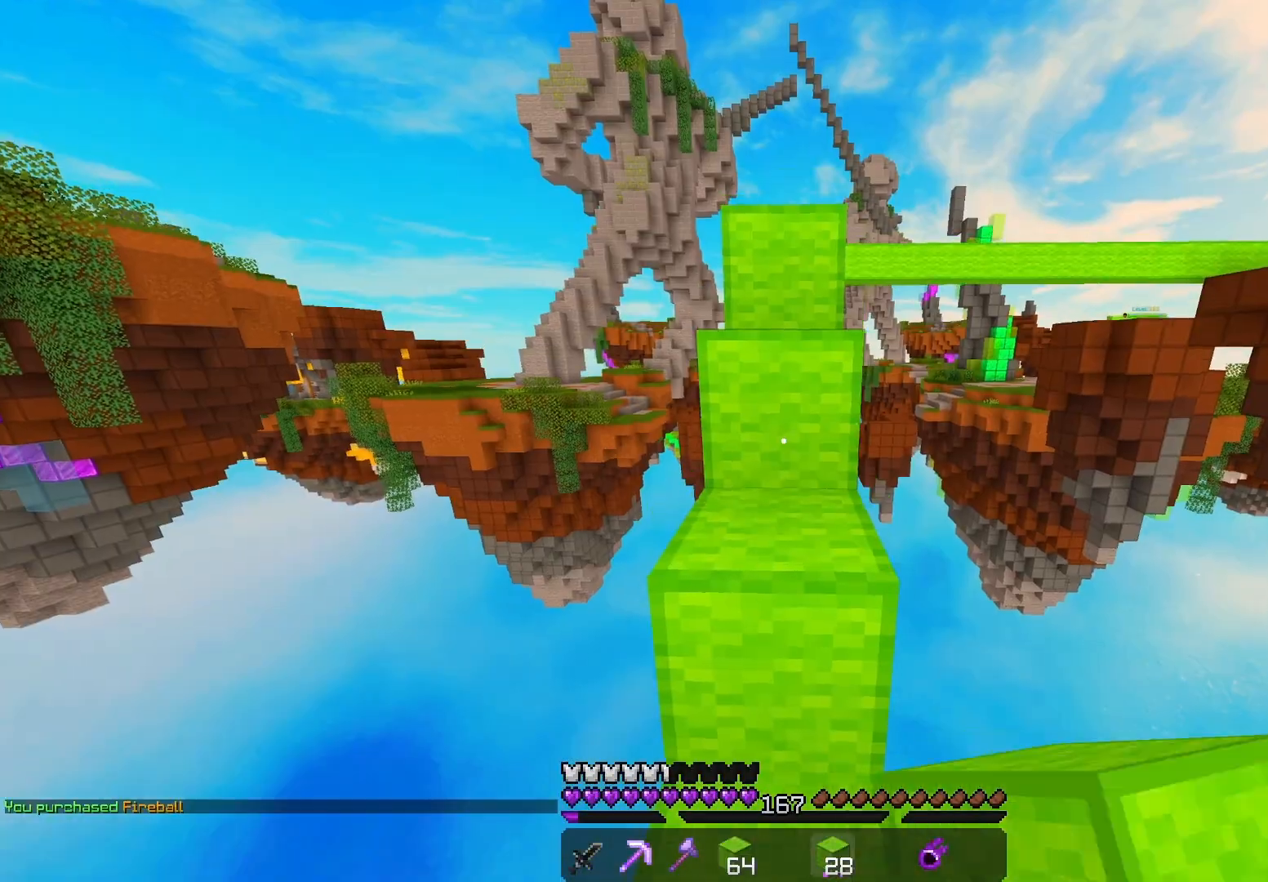
{"keys": ["w"], "mouse": ["left"], "events": [[417, "space", "up"]]}
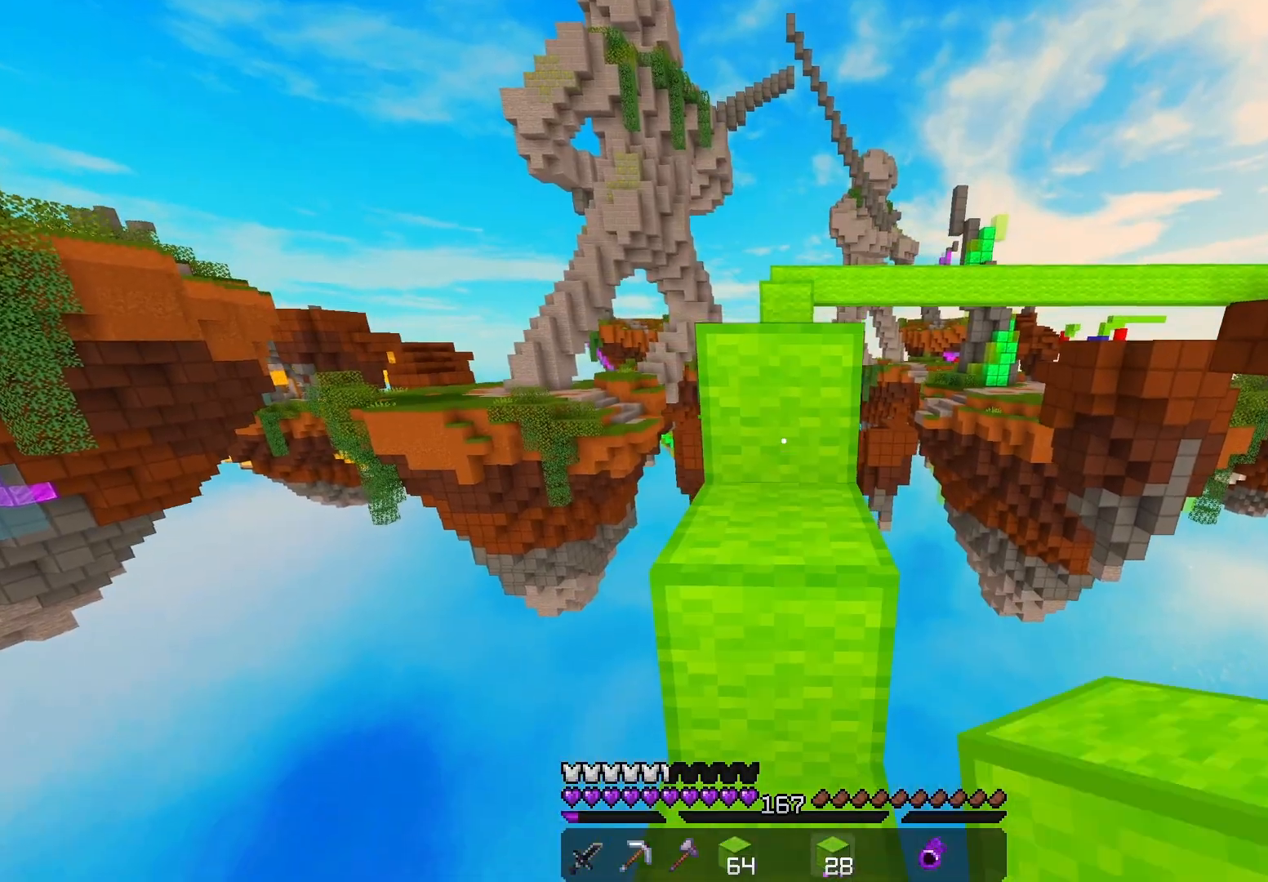
{"keys": ["space", "w"], "mouse": ["left"], "events": [[33, "space", "down"], [367, "space", "up"], [483, "space", "down"]]}
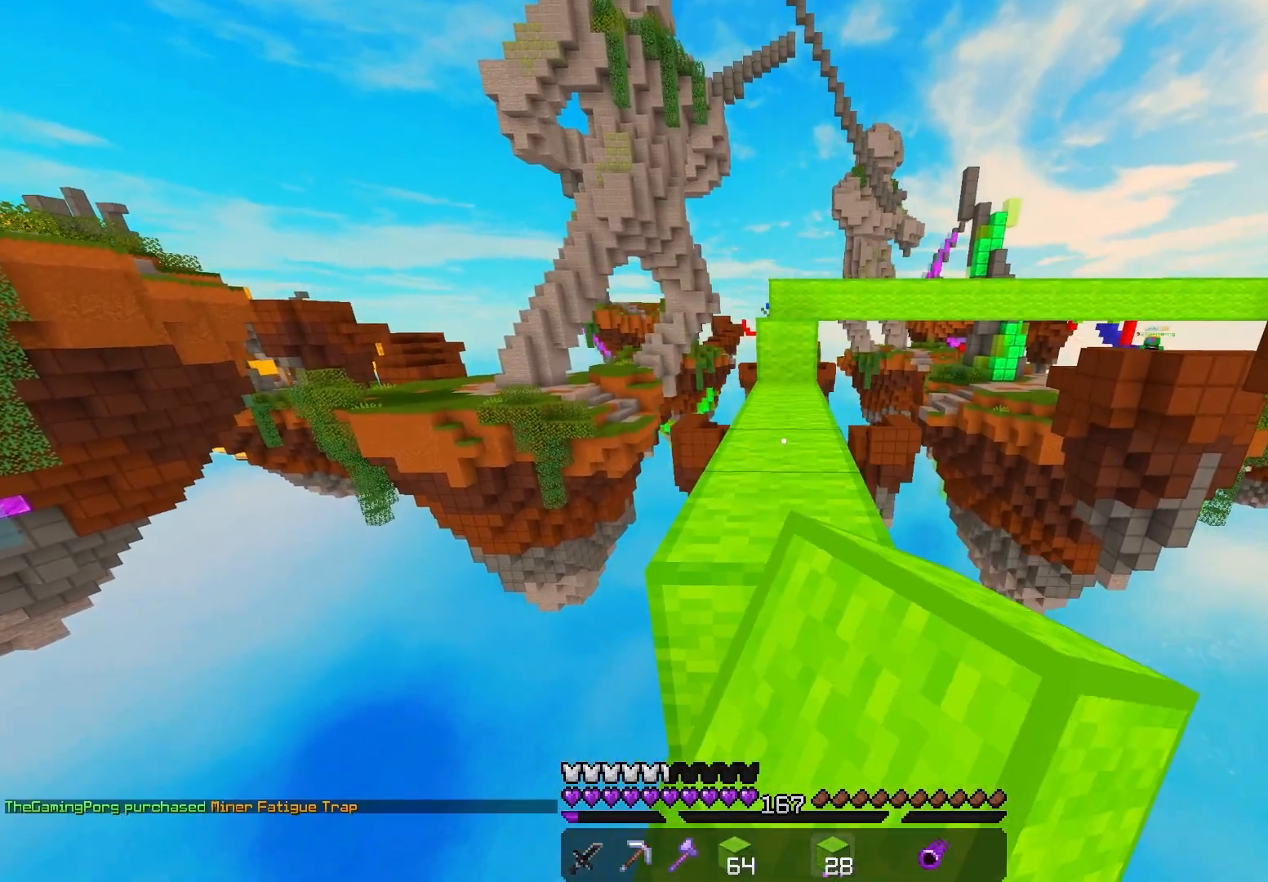
{"keys": ["space", "w"], "mouse": [], "events": [[317, "mouse_left", "up"], [433, "space", "up"], [483, "space", "down"]]}
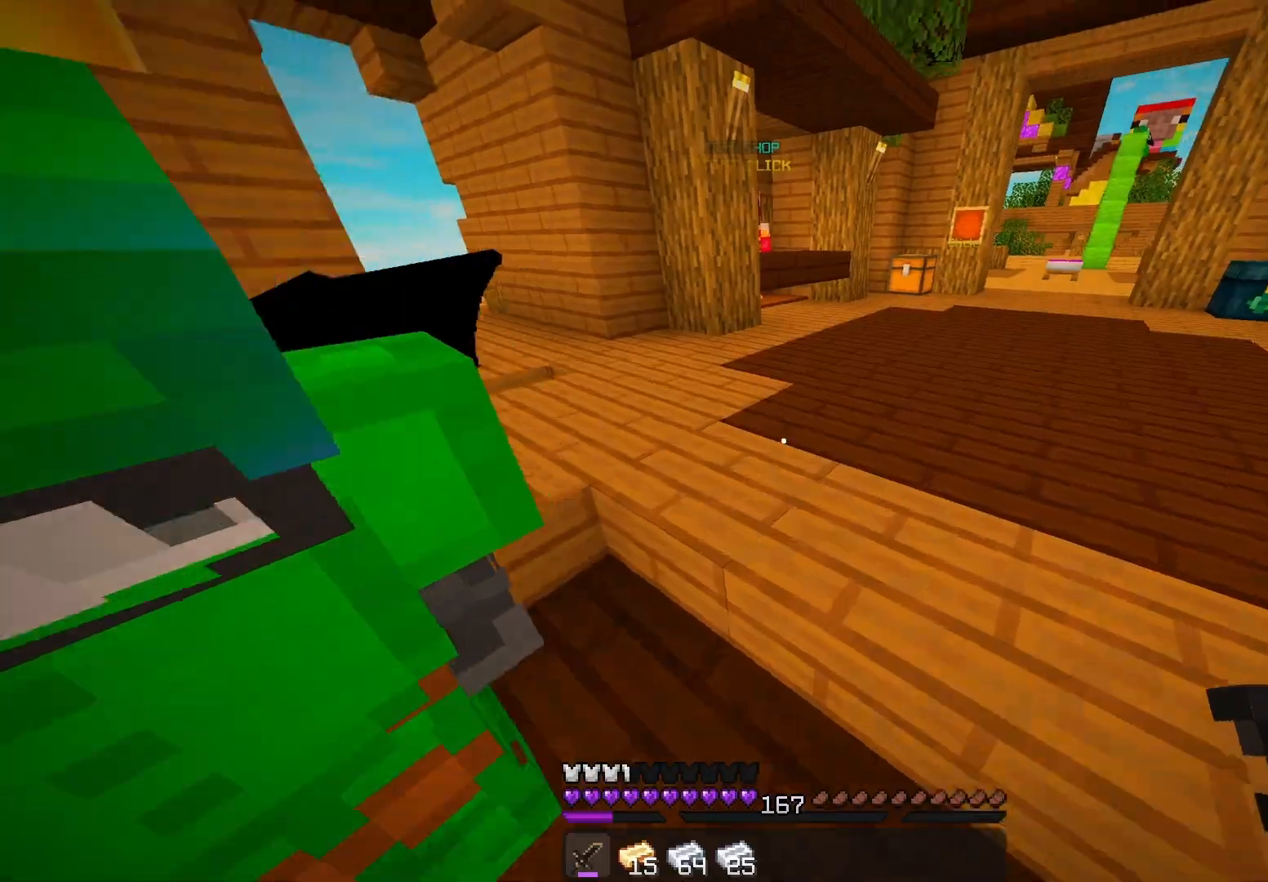
{"keys": ["d", "w"], "mouse": [], "events": [[150, "space", "up"], [367, "d", "down"]]}
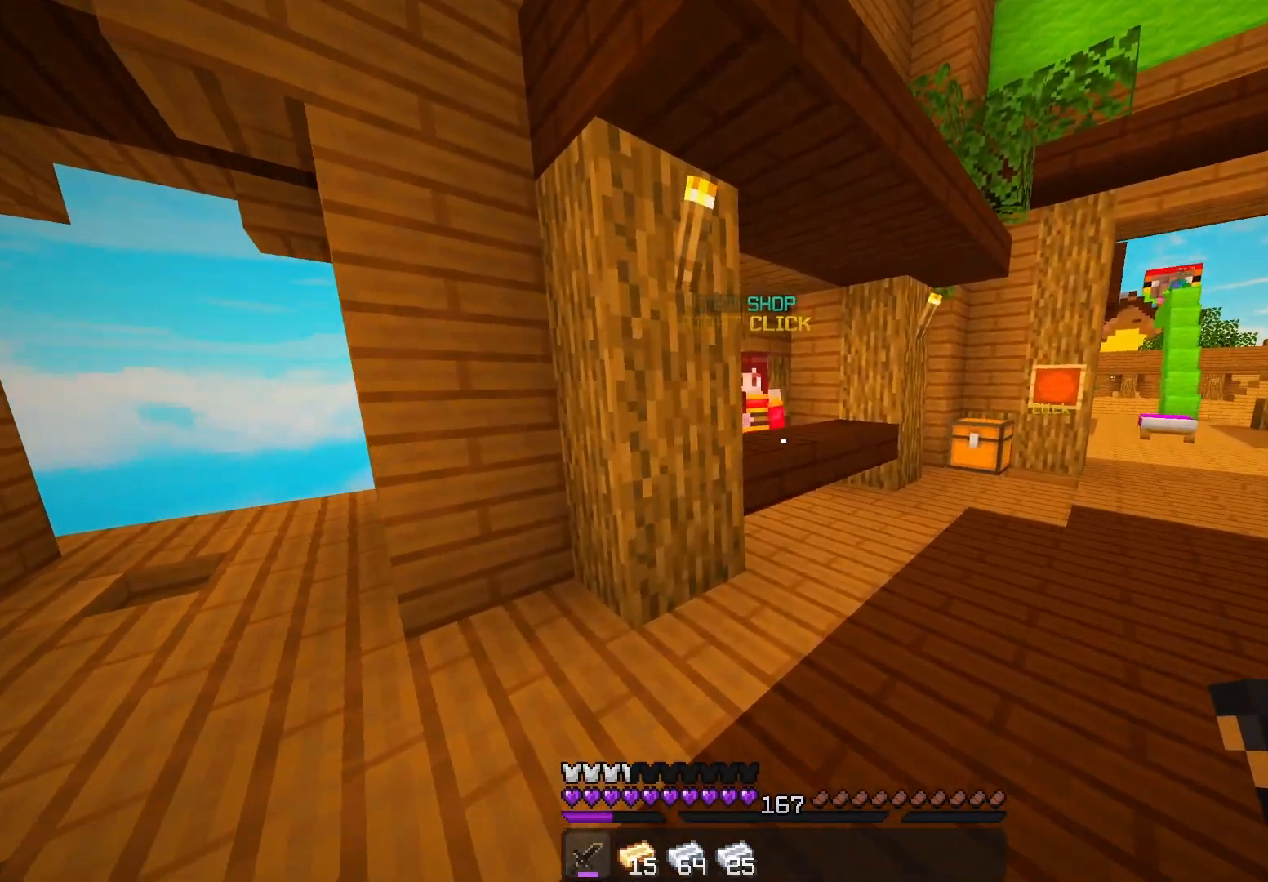
{"keys": ["w"], "mouse": ["right"], "events": [[100, "d", "up"], [483, "mouse_right", "down"]]}
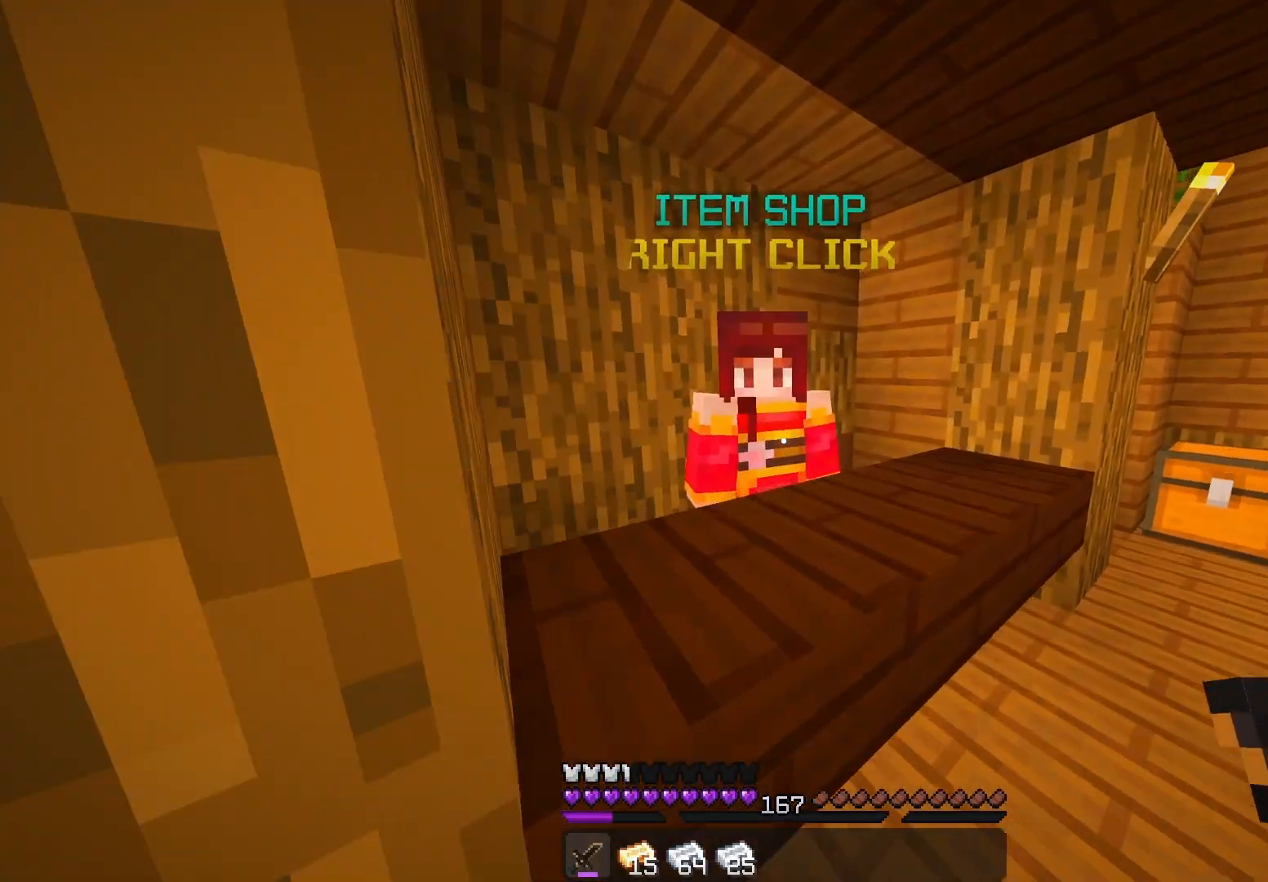
{"keys": [], "mouse": [], "events": [[83, "mouse_right", "up"], [83, "w", "up"]]}
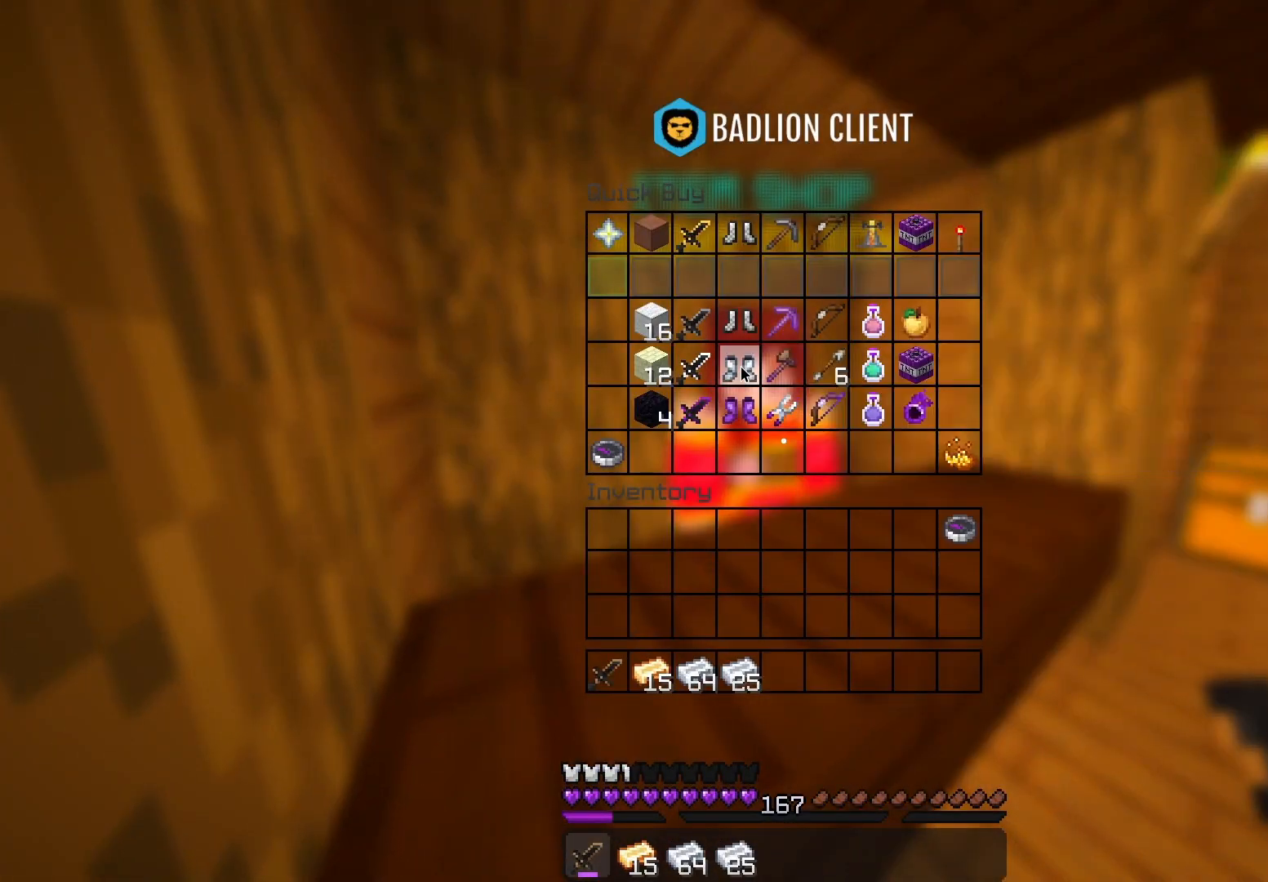
{"keys": [], "mouse": [], "events": []}
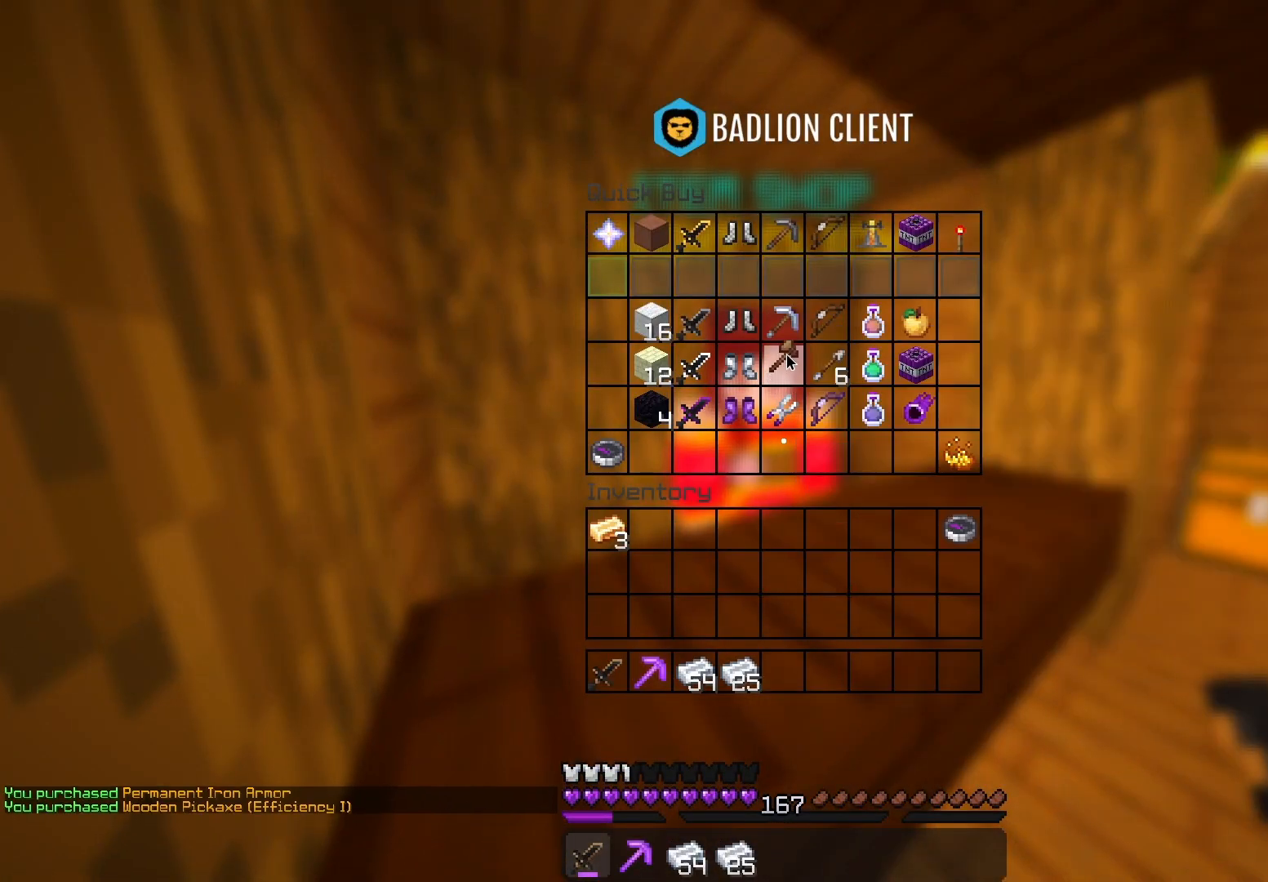
{"keys": [], "mouse": [], "events": []}
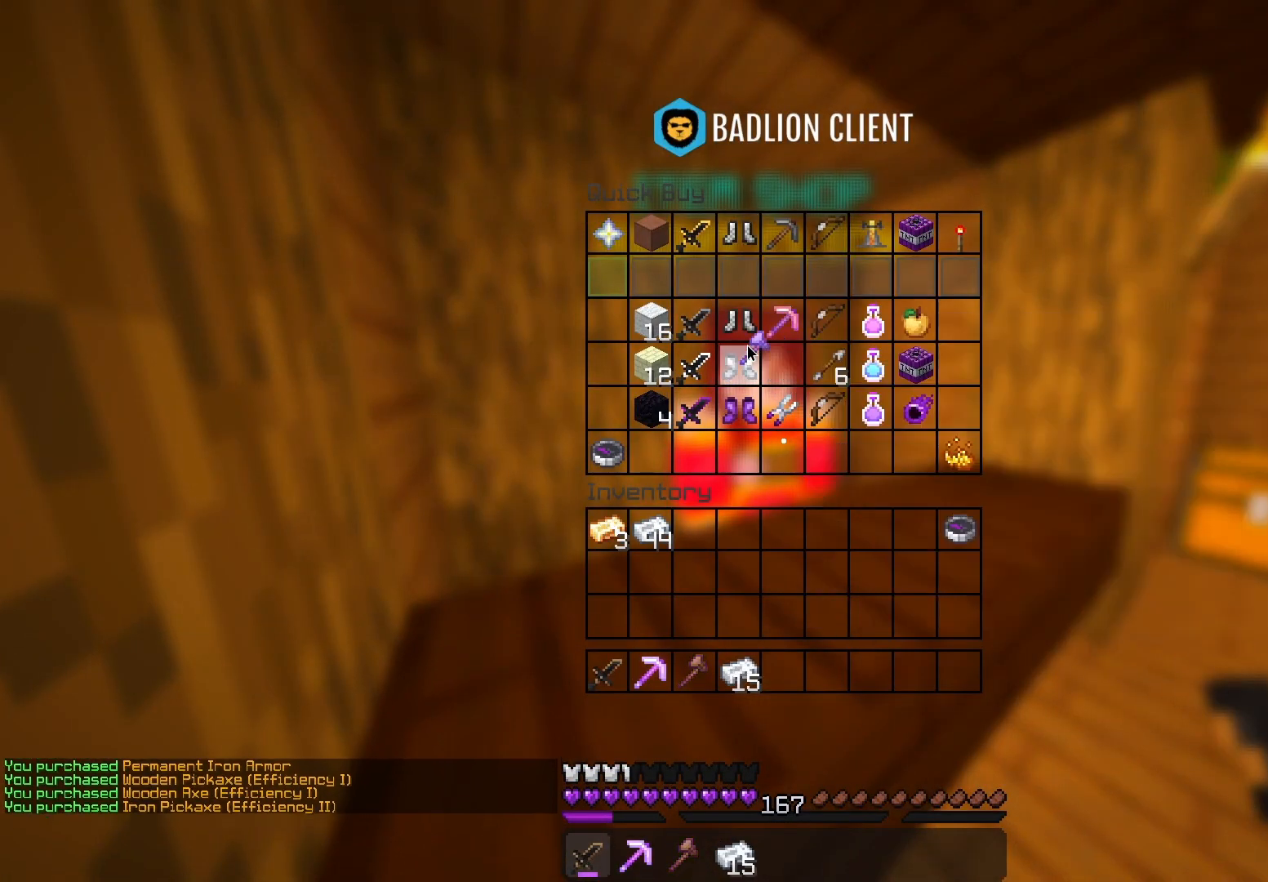
{"keys": [], "mouse": [], "events": []}
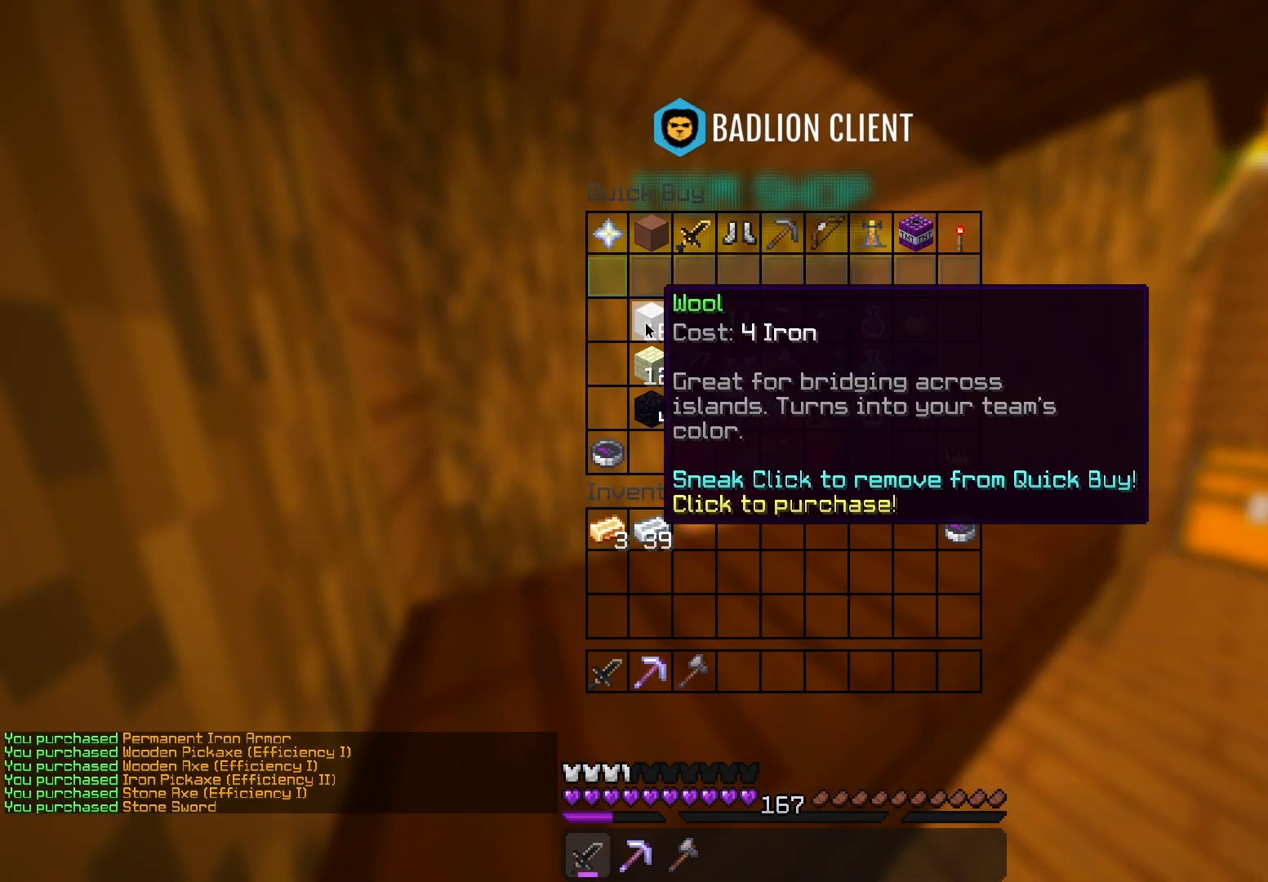
{"keys": [], "mouse": [], "events": []}
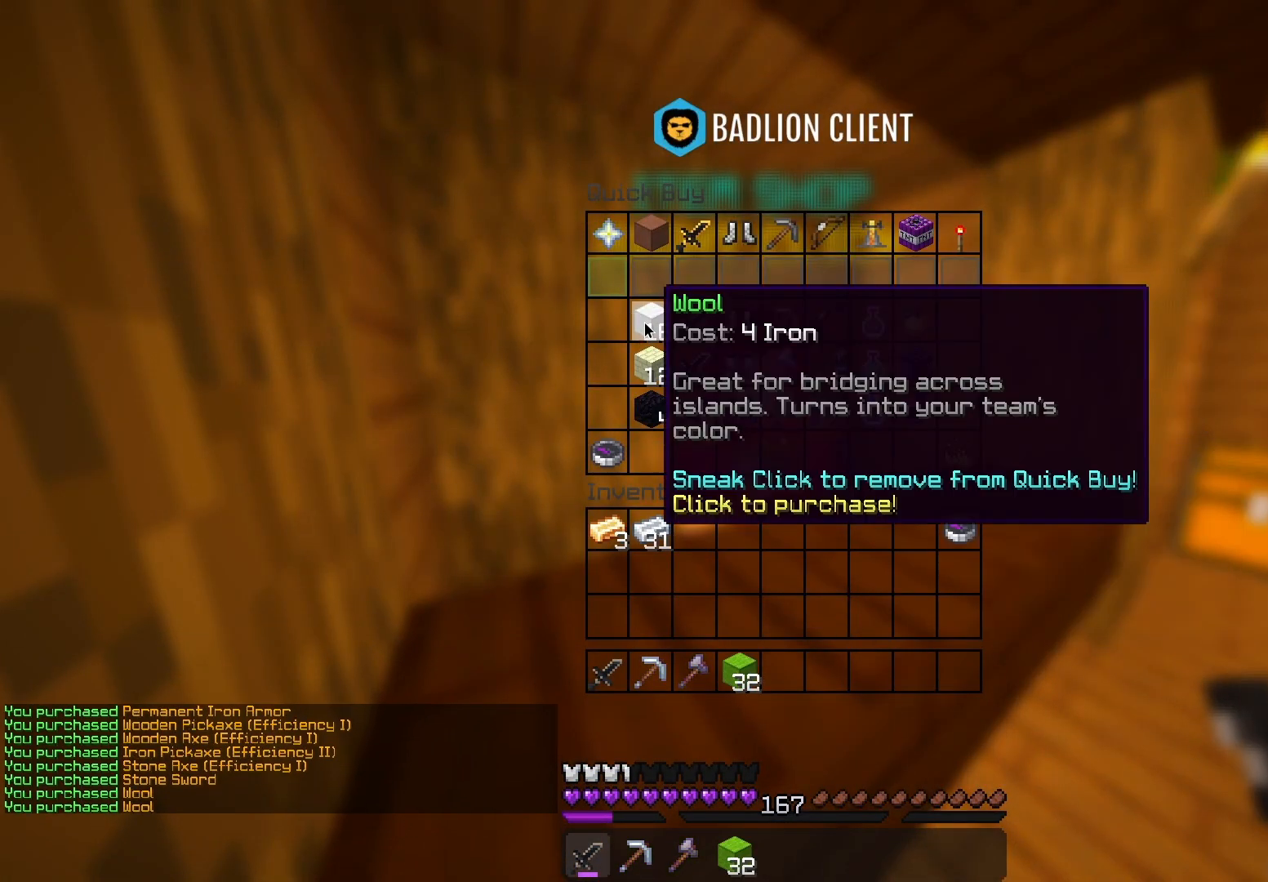
{"keys": [], "mouse": [], "events": []}
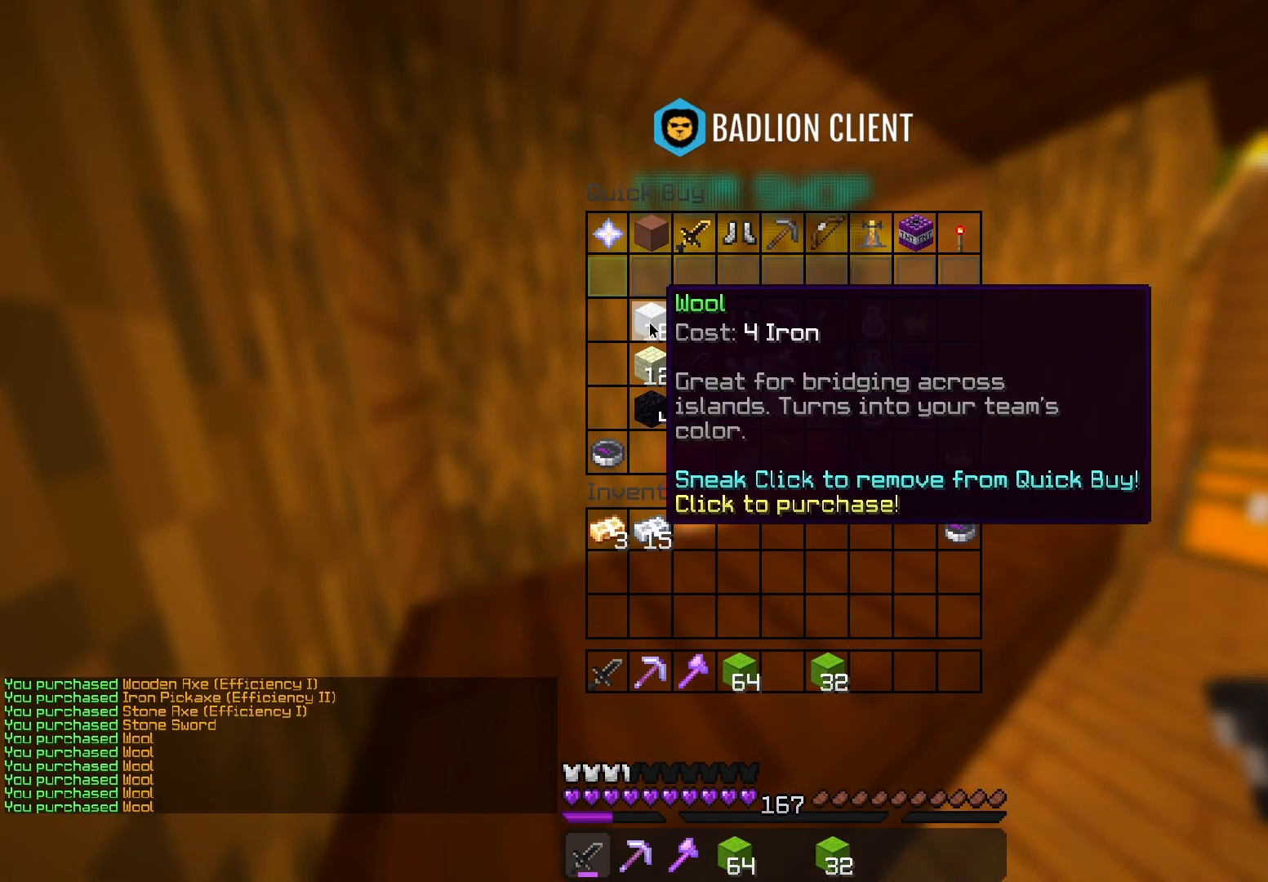
{"keys": [], "mouse": [], "events": []}
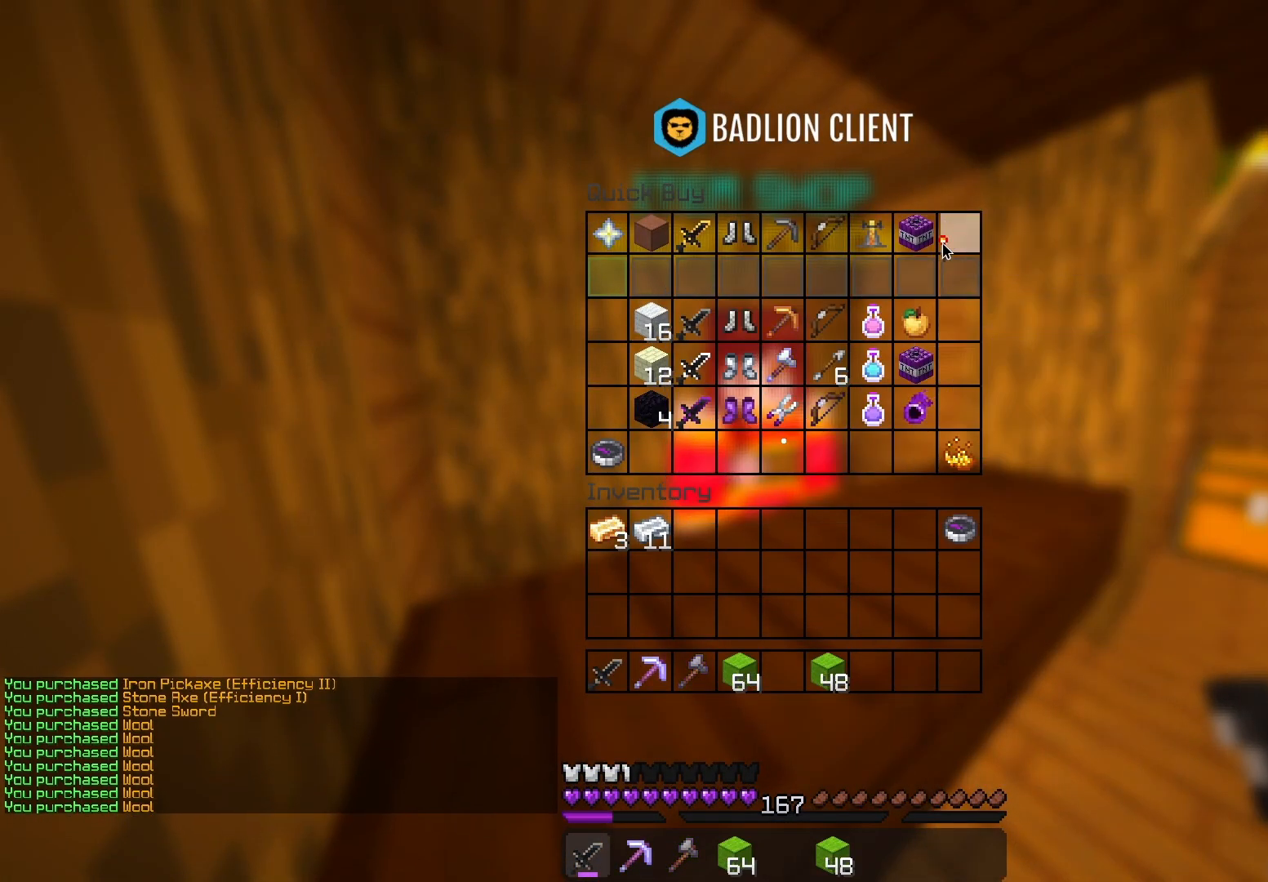
{"keys": [], "mouse": [], "events": []}
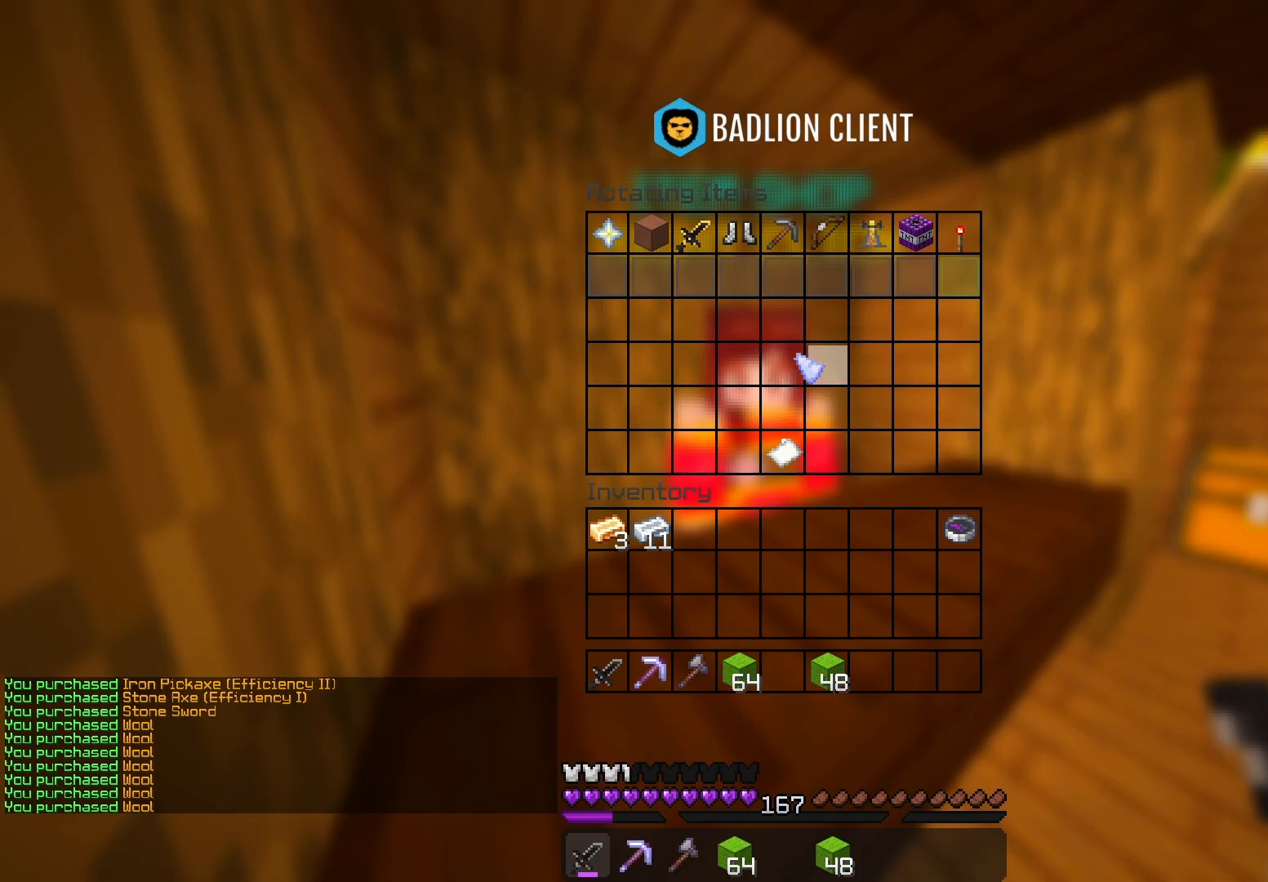
{"keys": ["w"], "mouse": [], "events": [[33, "w", "down"]]}
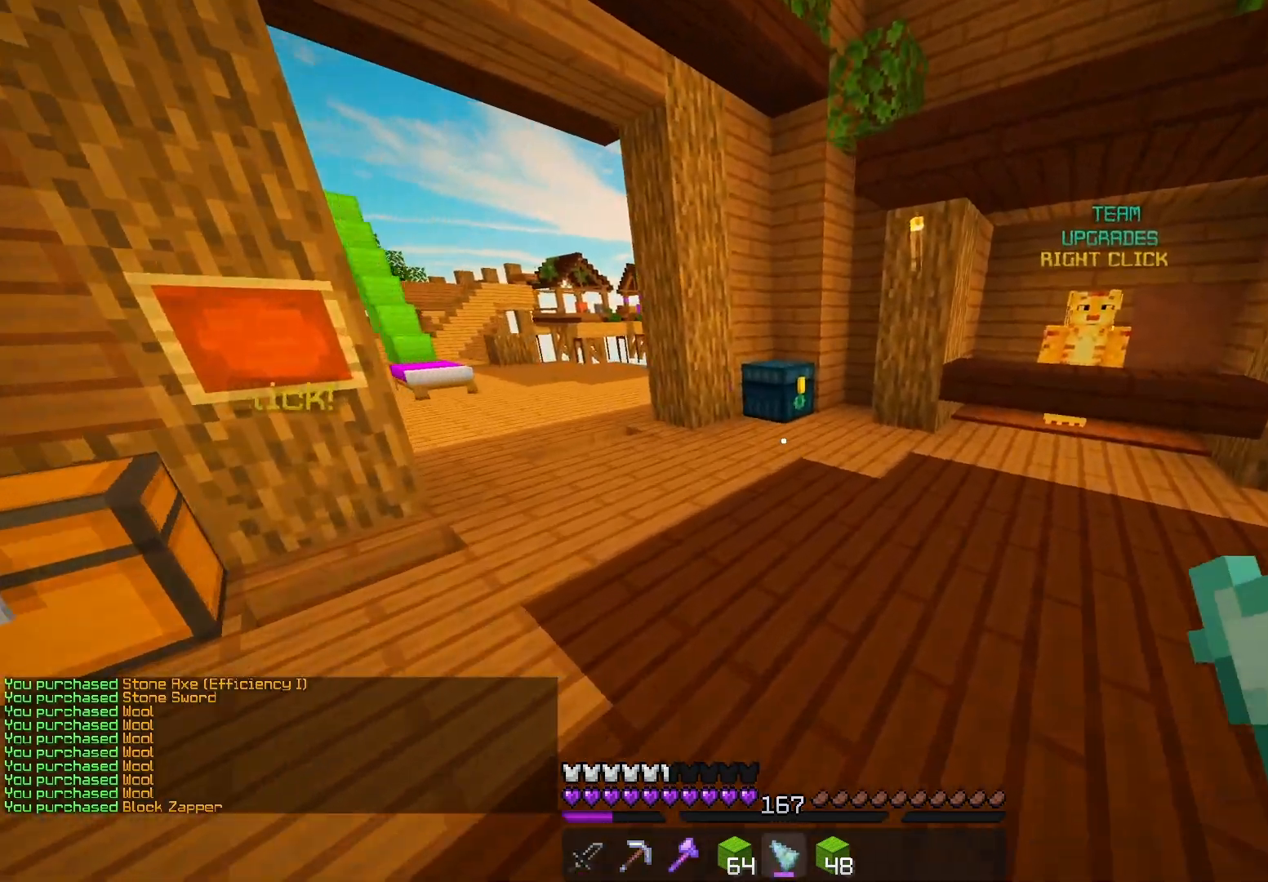
{"keys": ["w"], "mouse": ["right"], "events": [[400, "mouse_right", "down"]]}
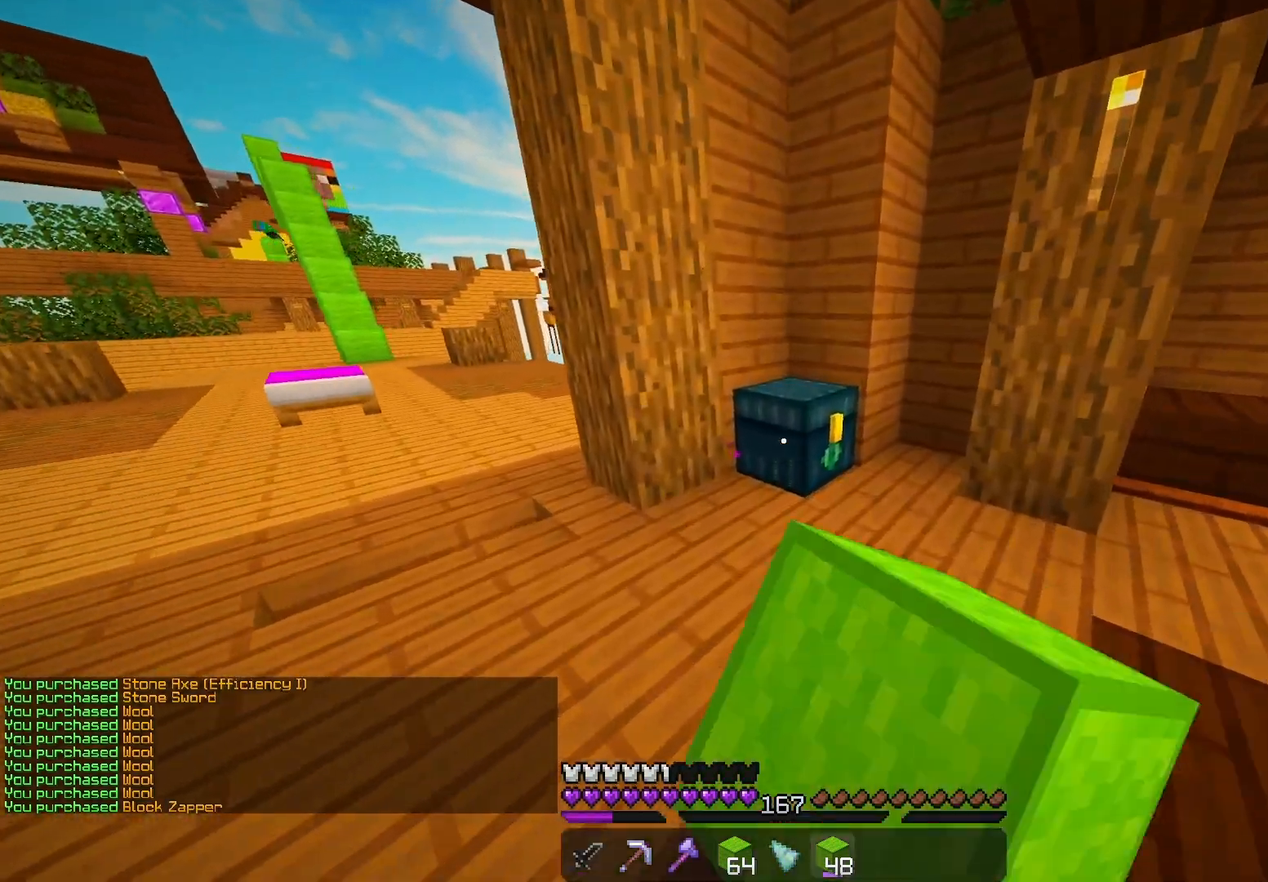
{"keys": [], "mouse": [], "events": [[33, "mouse_right", "up"], [33, "w", "up"]]}
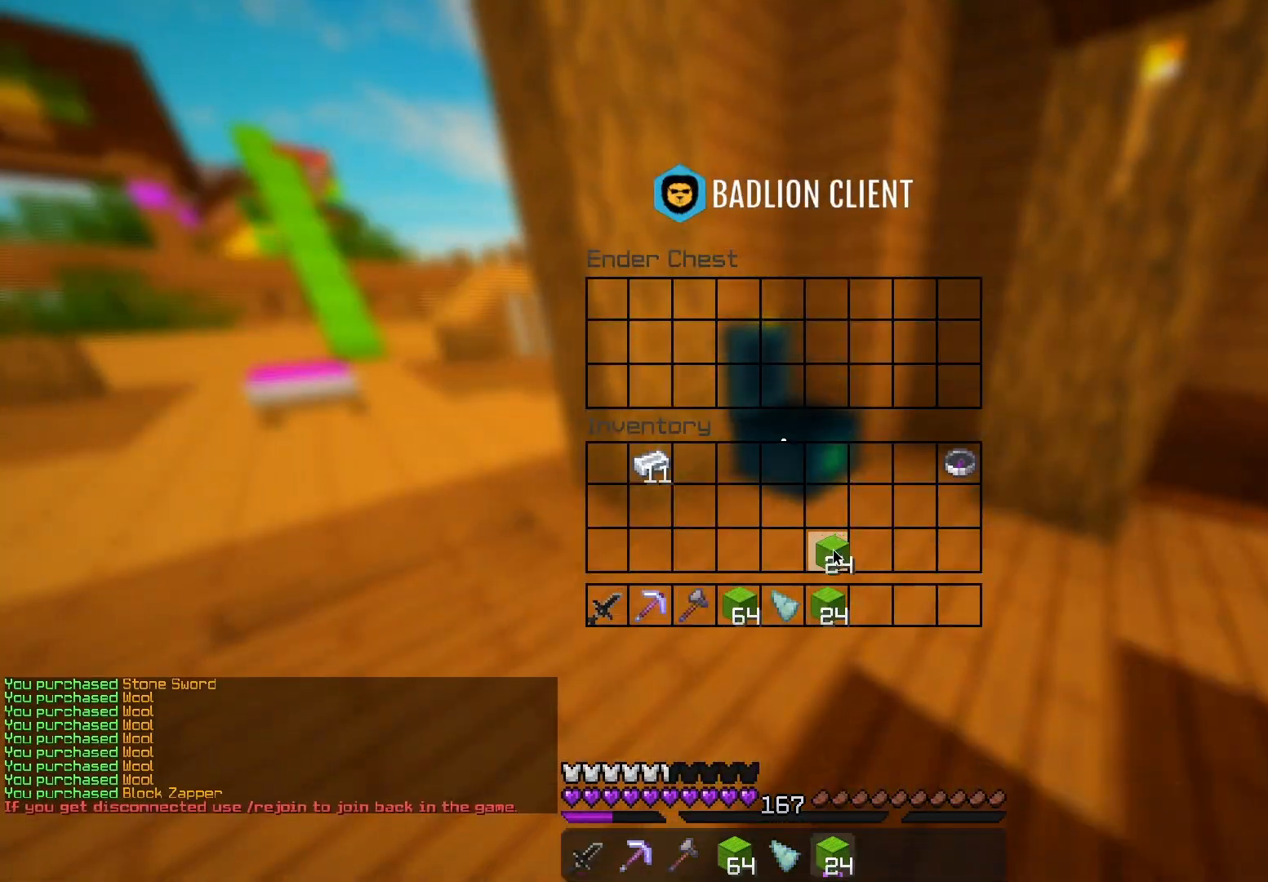
{"keys": [], "mouse": [], "events": []}
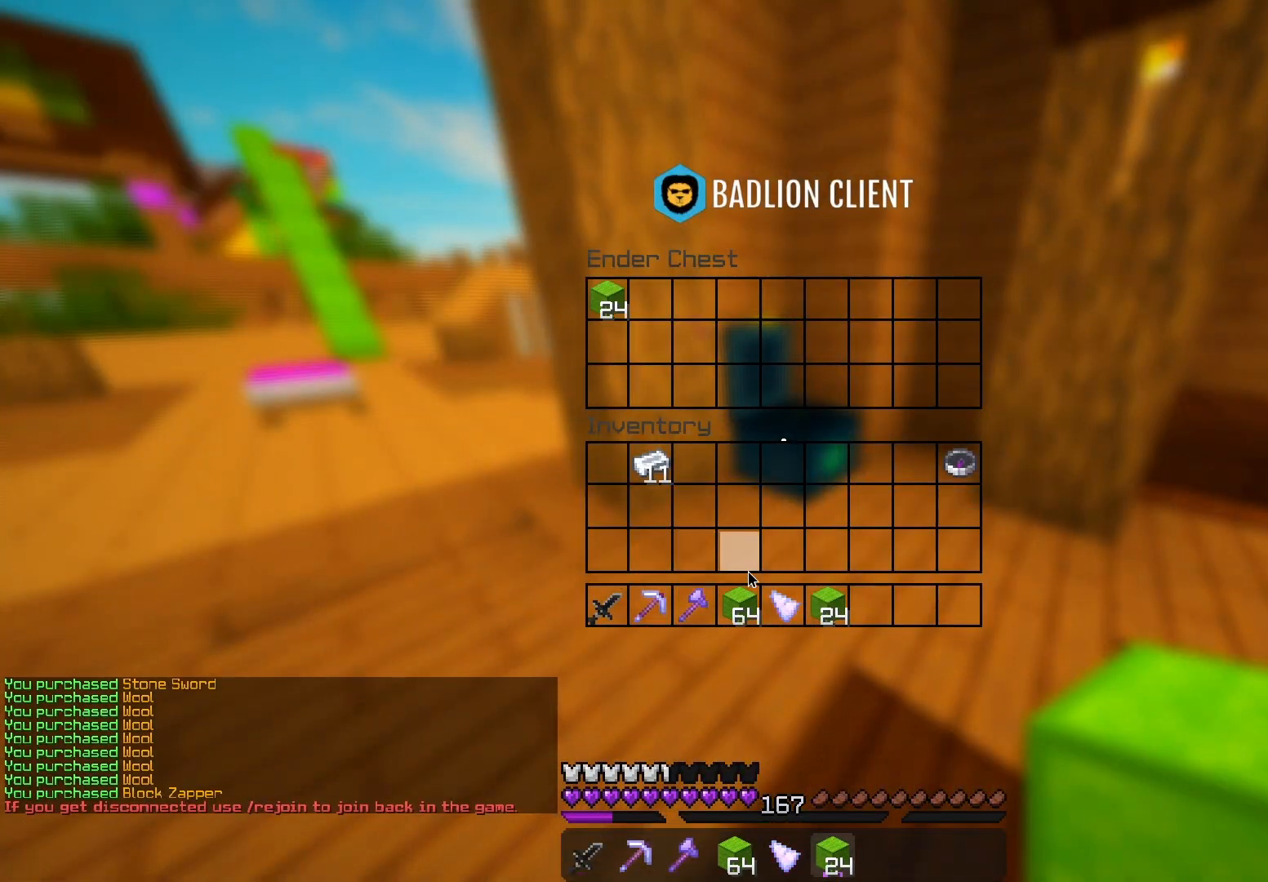
{"keys": [], "mouse": [], "events": []}
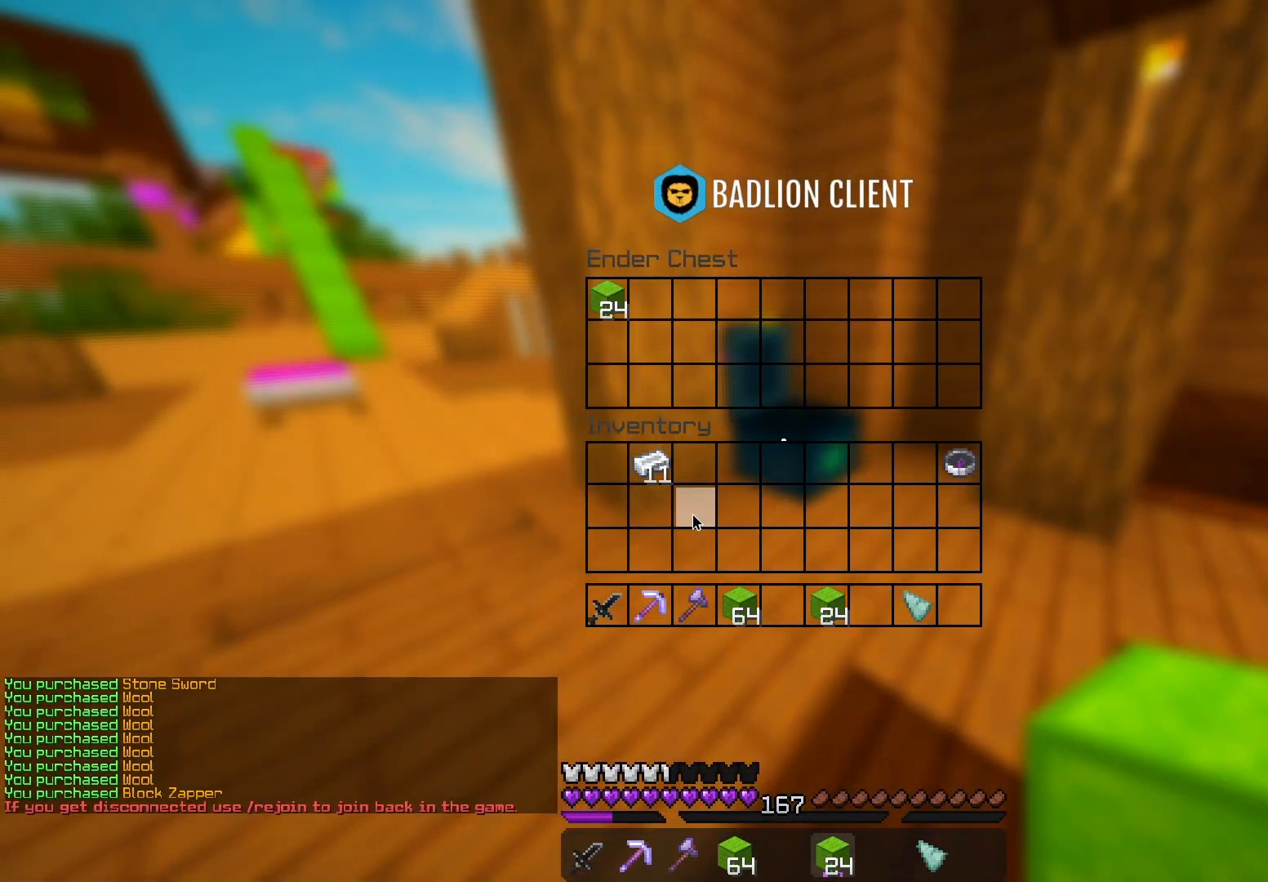
{"keys": [], "mouse": [], "events": []}
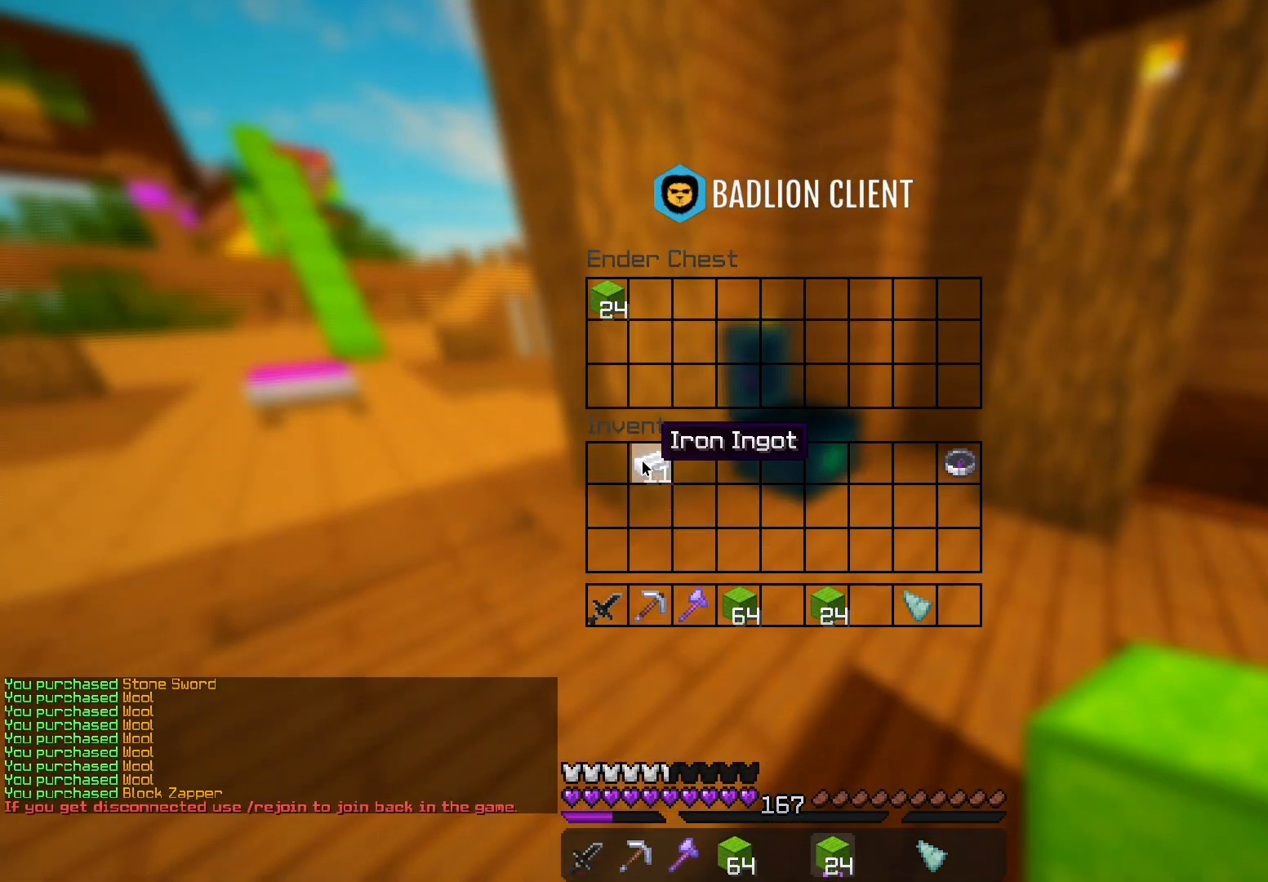
{"keys": [], "mouse": [], "events": []}
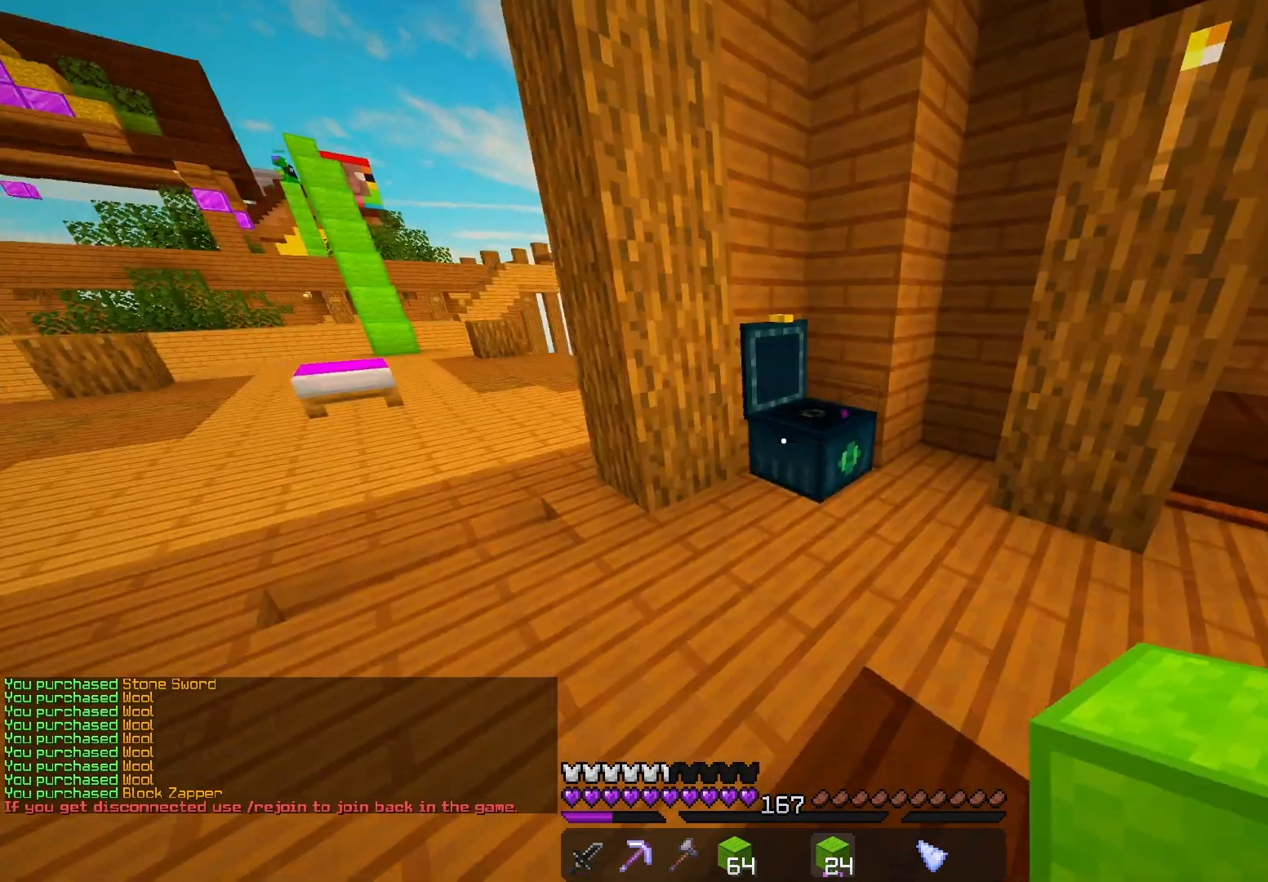
{"keys": ["space", "w"], "mouse": [], "events": [[33, "w", "down"], [267, "space", "down"]]}
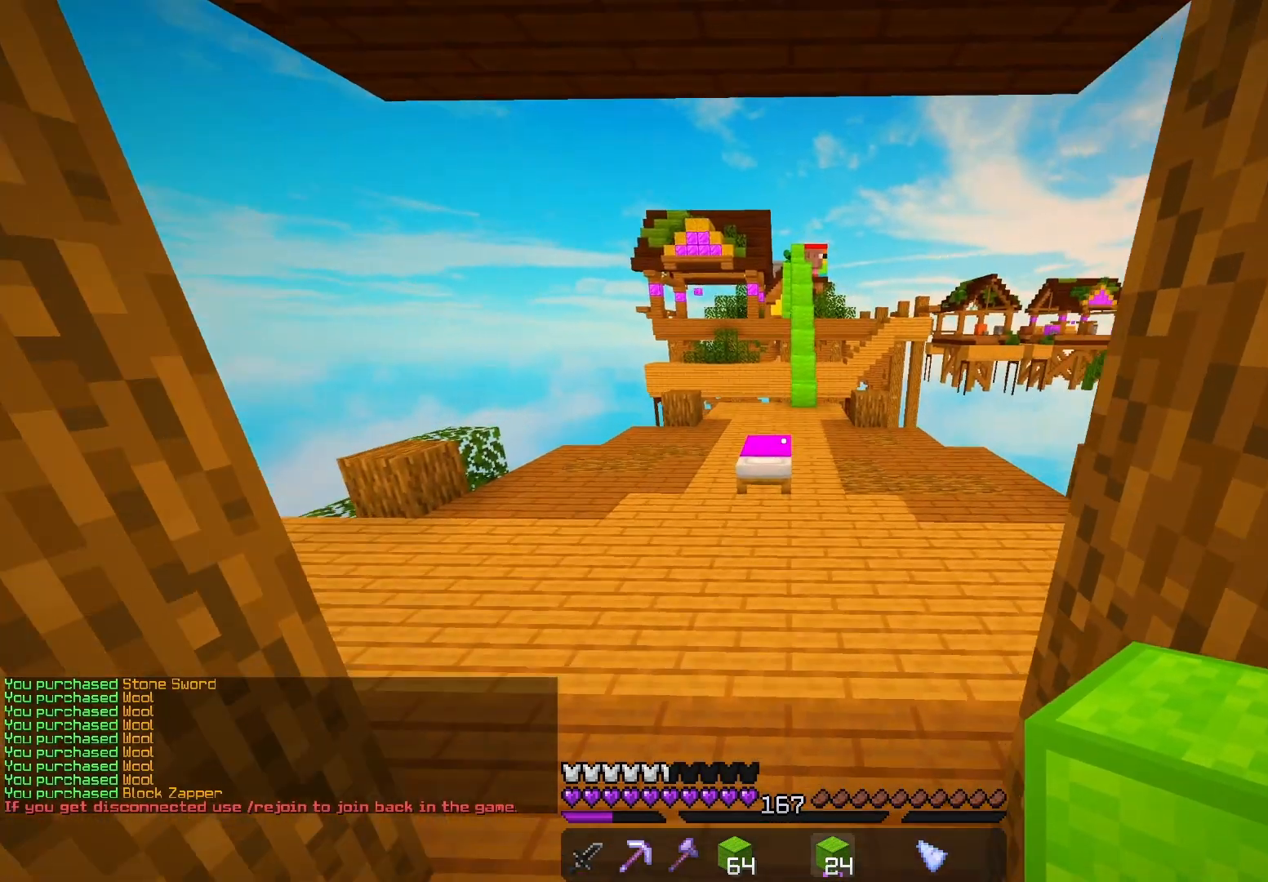
{"keys": ["space", "w"], "mouse": ["left"], "events": [[50, "space", "up"], [117, "d", "down"], [217, "mouse_left", "down"], [217, "space", "down"], [467, "d", "up"]]}
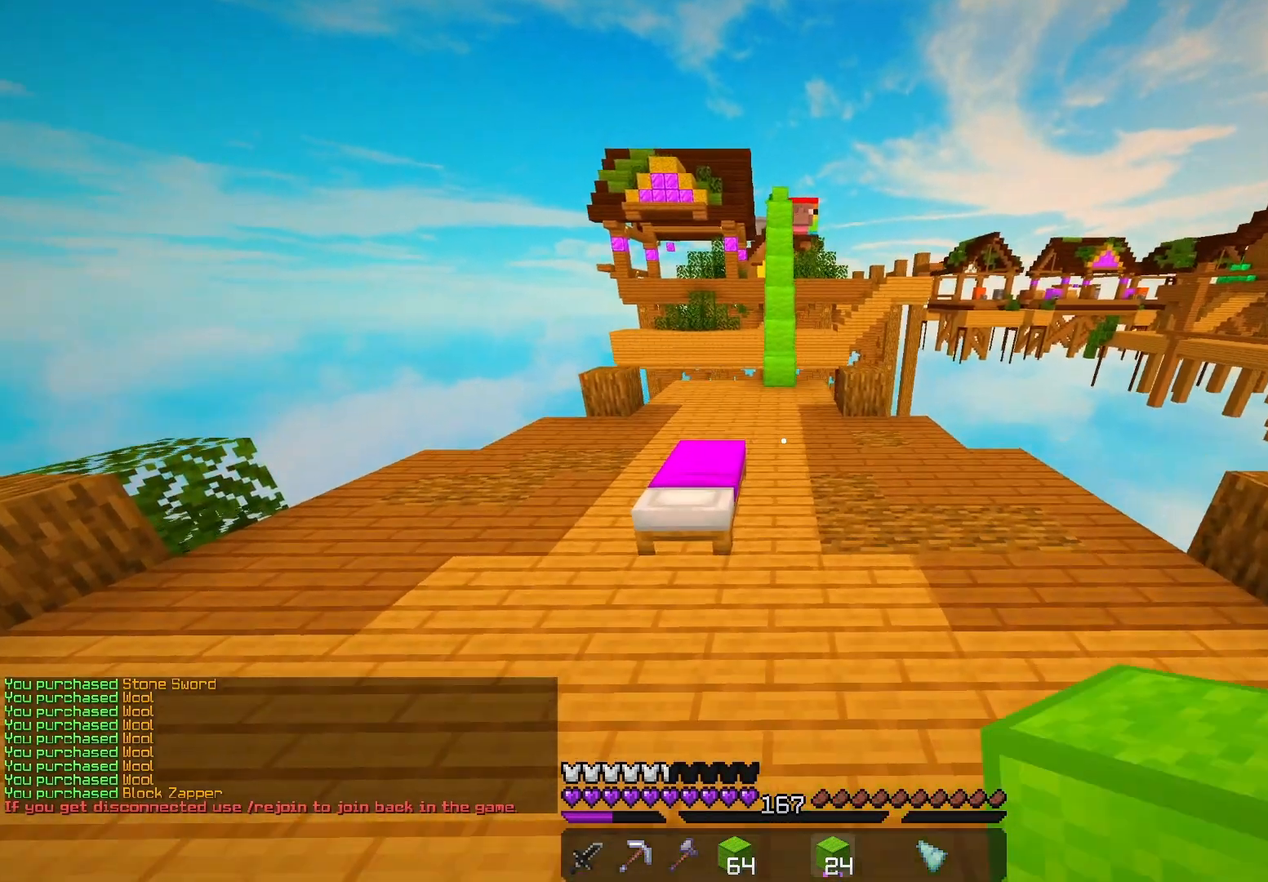
{"keys": ["a", "space", "w"], "mouse": [], "events": [[33, "space", "up"], [117, "mouse_left", "up"], [383, "space", "down"], [483, "a", "down"]]}
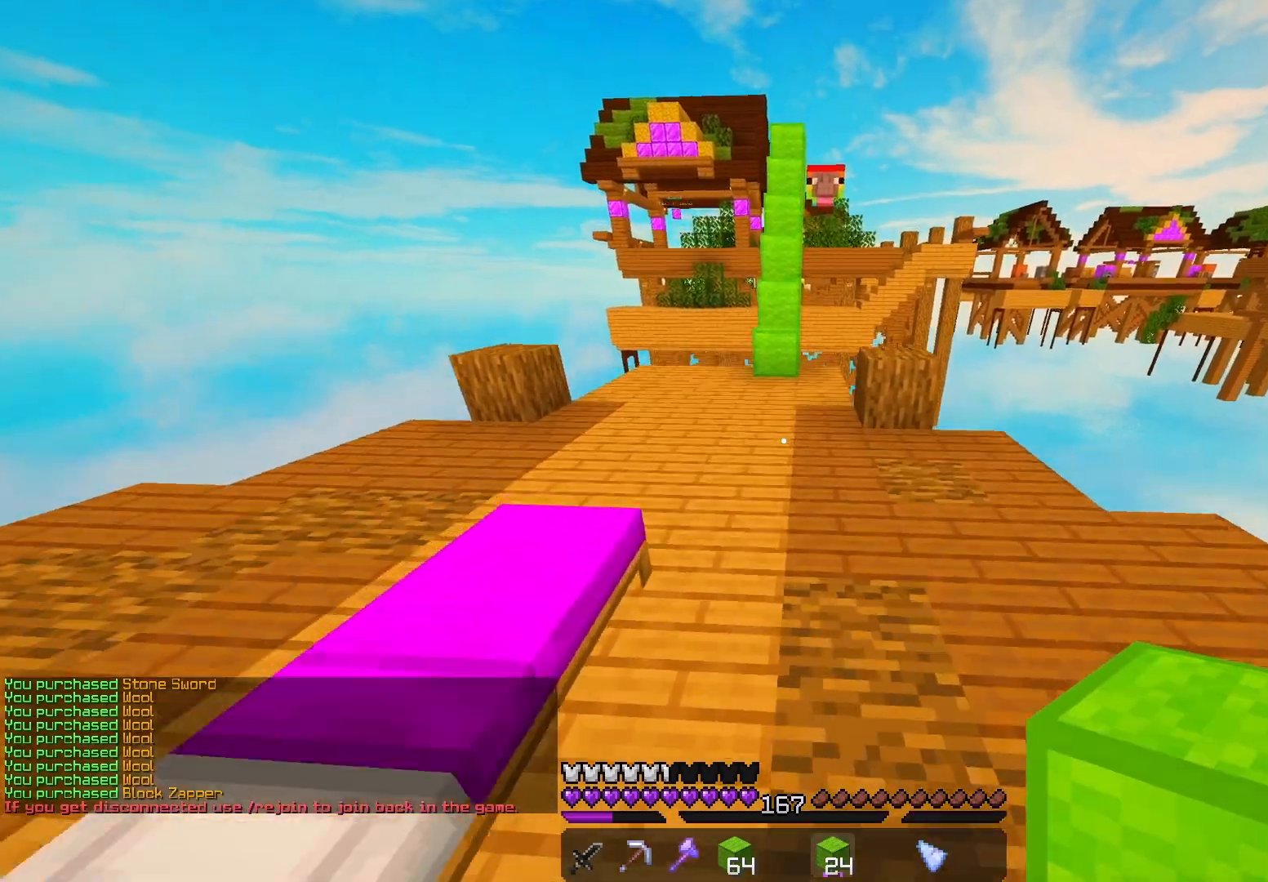
{"keys": ["space", "w"], "mouse": ["right"], "events": [[117, "space", "up"], [467, "mouse_right", "down"], [483, "a", "up"], [483, "space", "down"]]}
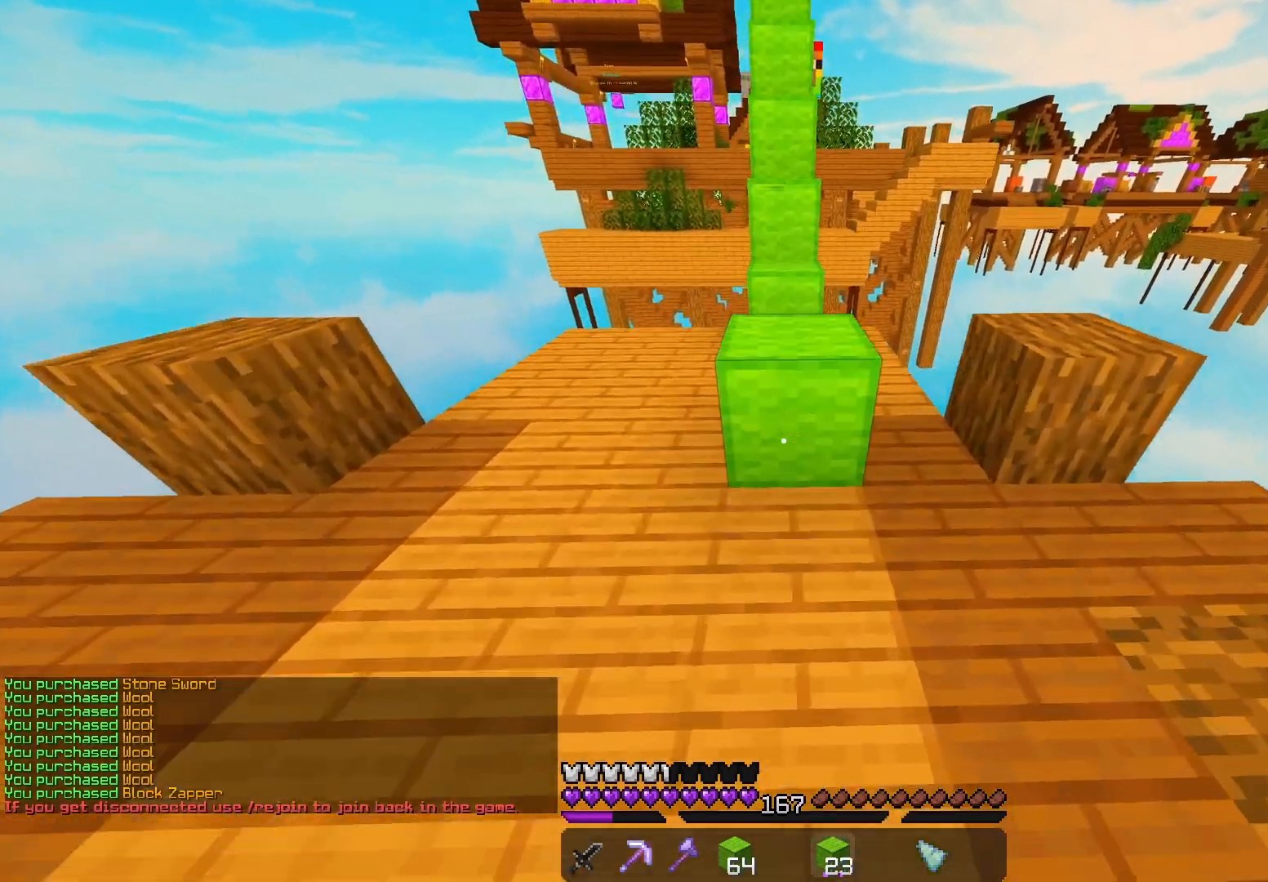
{"keys": ["space", "w"], "mouse": ["right"]}
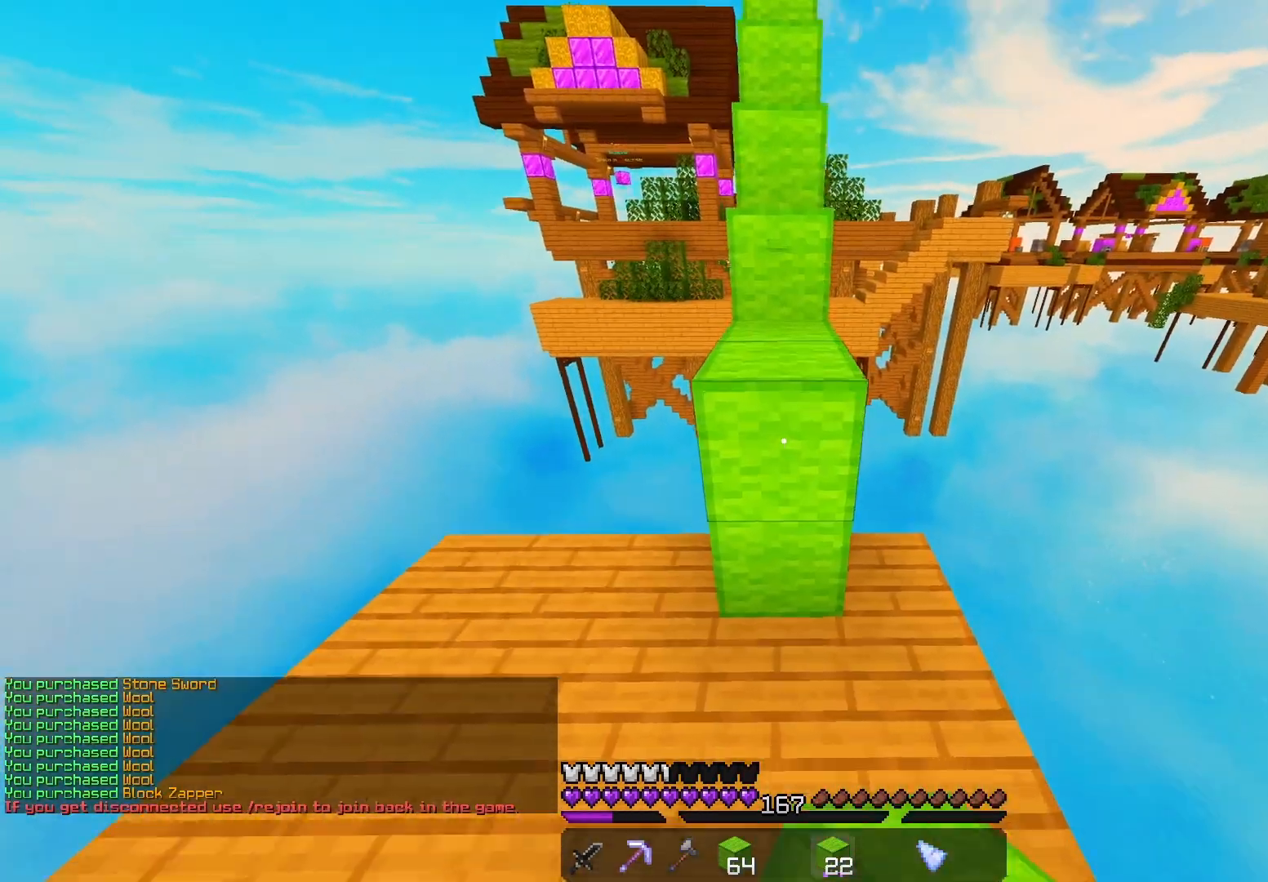
{"keys": ["space", "w"], "mouse": ["left"], "events": [[50, "mouse_right", "up"], [183, "space", "up"], [217, "mouse_left", "down"], [217, "space", "down"]]}
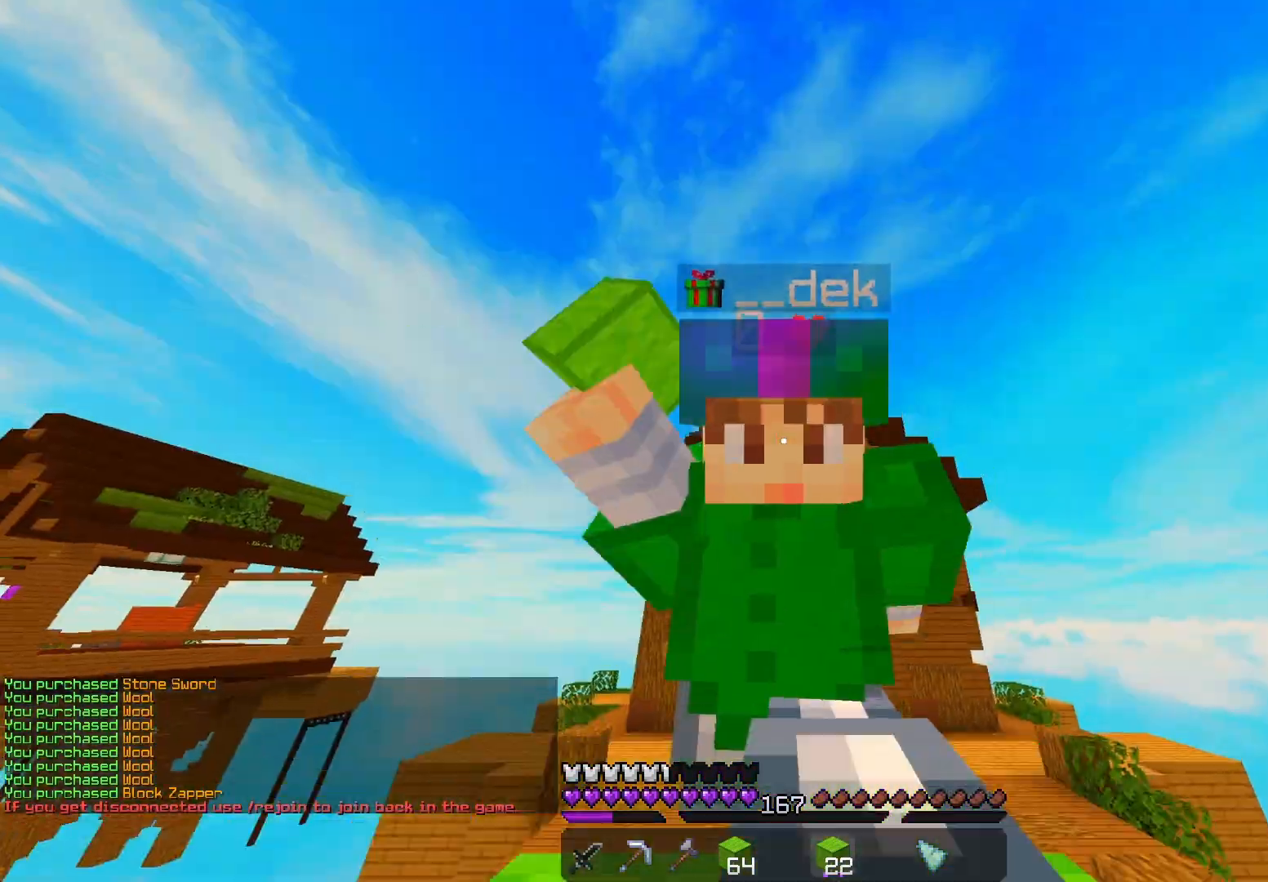
{"keys": ["space", "w"], "mouse": [], "events": [[133, "mouse_left", "up"], [283, "mouse_left", "down"], [283, "space", "up"], [400, "mouse_left", "up"], [400, "space", "down"]]}